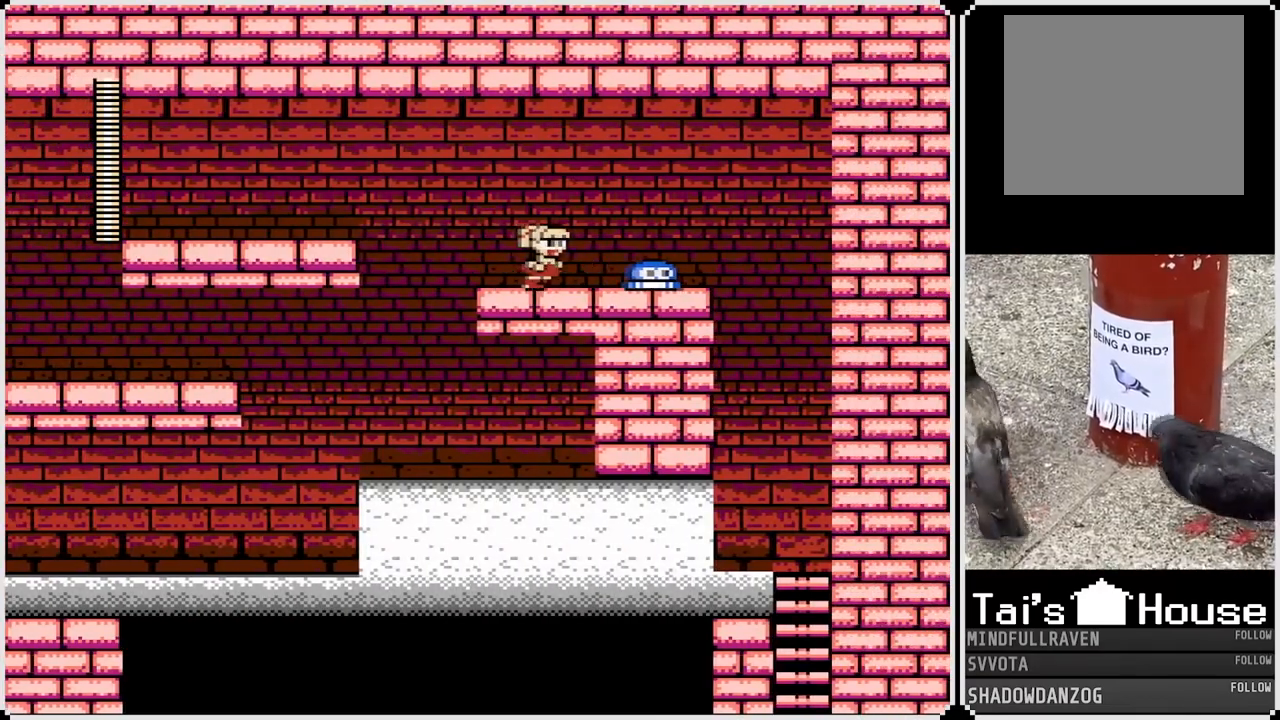
Gameplay with a controller (PlayStation layout); each line is a JSON object with the inputs held at the frame after it. "events" lists button and stick changes between this image and that frame as [ms after this image, input, new state], when the widget could be followed in between.
{"buttons": ["DPAD_RIGHT"], "left_stick": "center", "right_stick": "center", "events": [[50, "CROSS", "down"], [417, "CROSS", "up"]]}
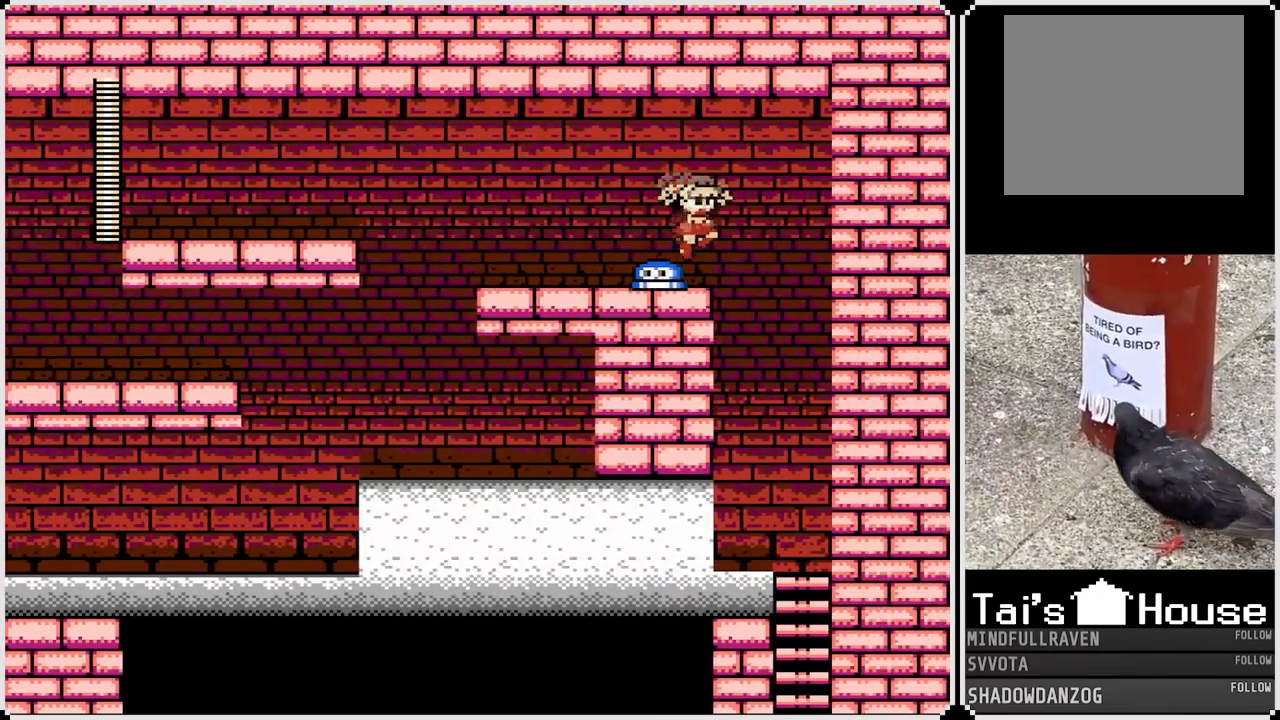
{"buttons": ["DPAD_RIGHT"], "left_stick": "center", "right_stick": "center", "events": []}
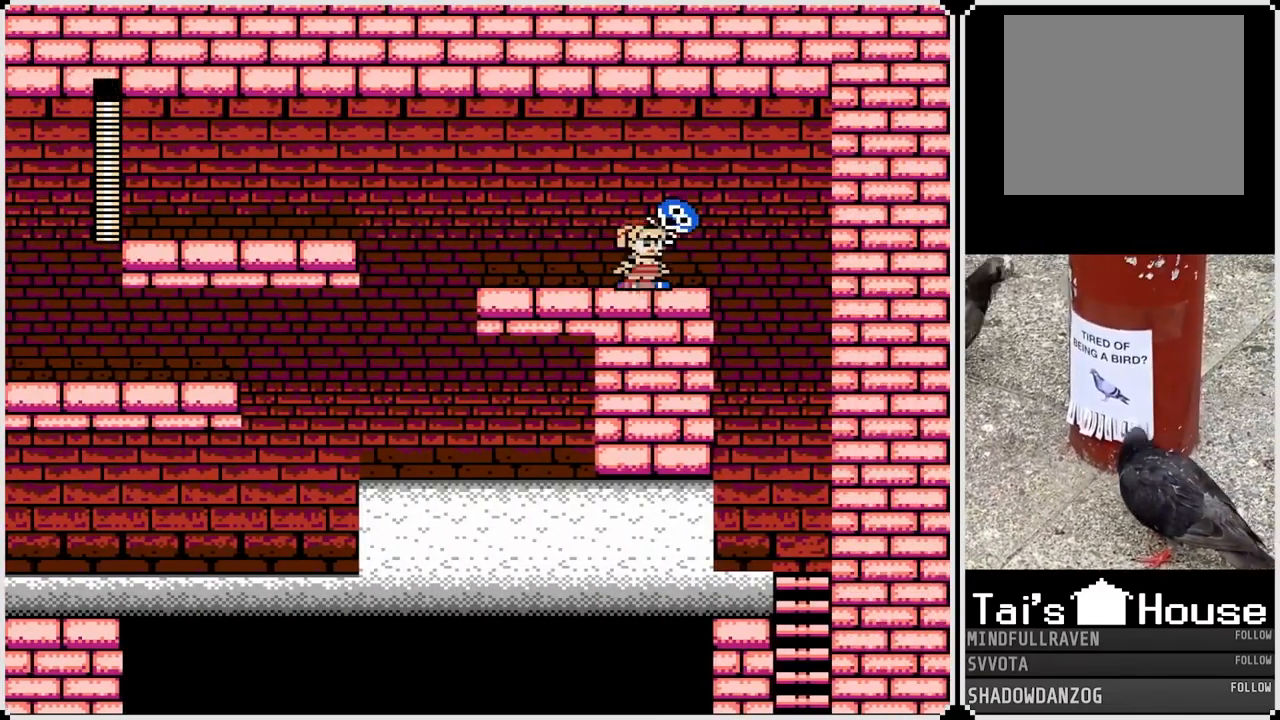
{"buttons": ["DPAD_RIGHT"], "left_stick": "center", "right_stick": "center", "events": [[50, "CROSS", "down"], [167, "CROSS", "up"]]}
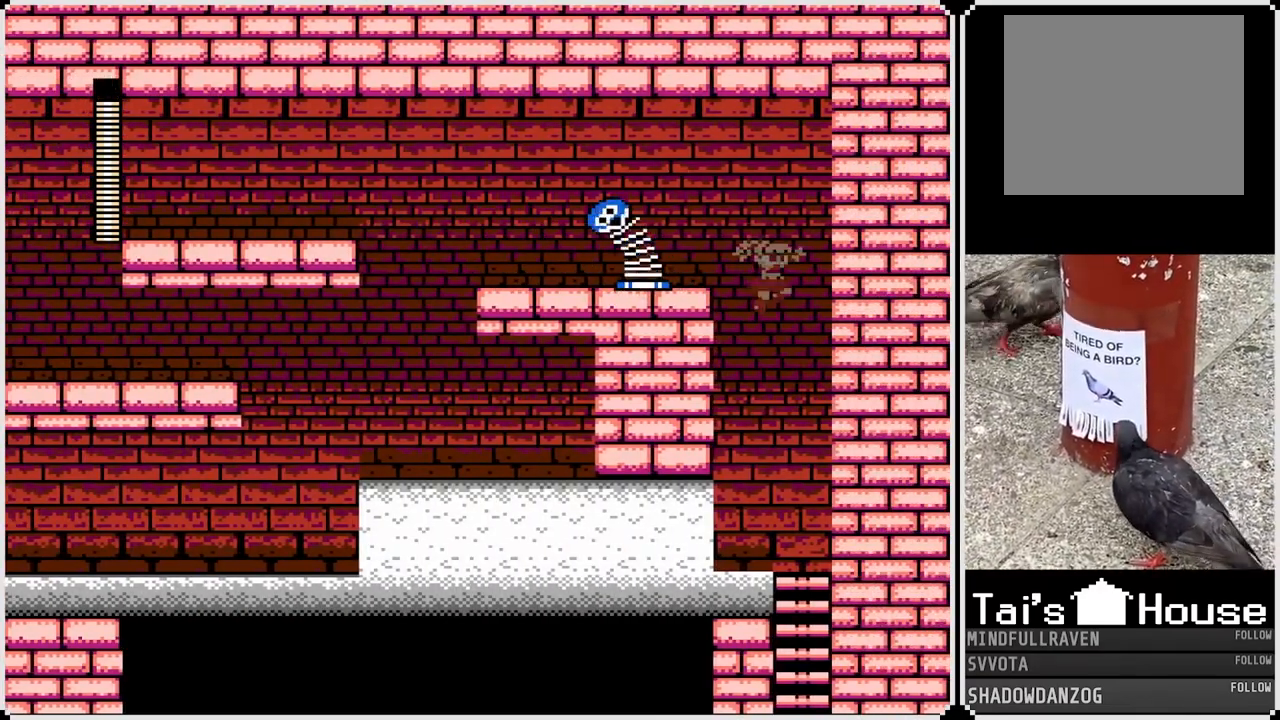
{"buttons": ["DPAD_LEFT"], "left_stick": "center", "right_stick": "center", "events": [[250, "DPAD_DOWN", "down"], [333, "DPAD_RIGHT", "up"], [417, "DPAD_LEFT", "down"], [483, "DPAD_DOWN", "up"]]}
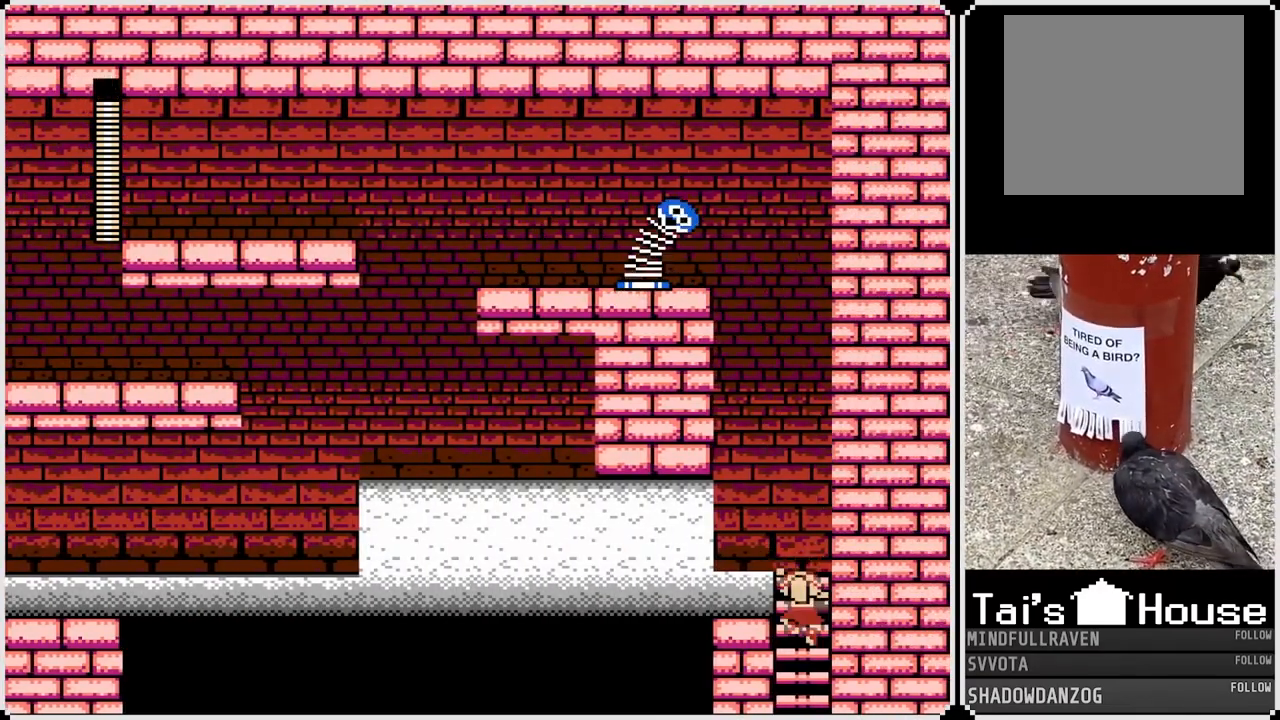
{"buttons": [], "left_stick": "center", "right_stick": "center", "events": [[17, "CROSS", "down"], [83, "CROSS", "up"], [217, "DPAD_LEFT", "up"]]}
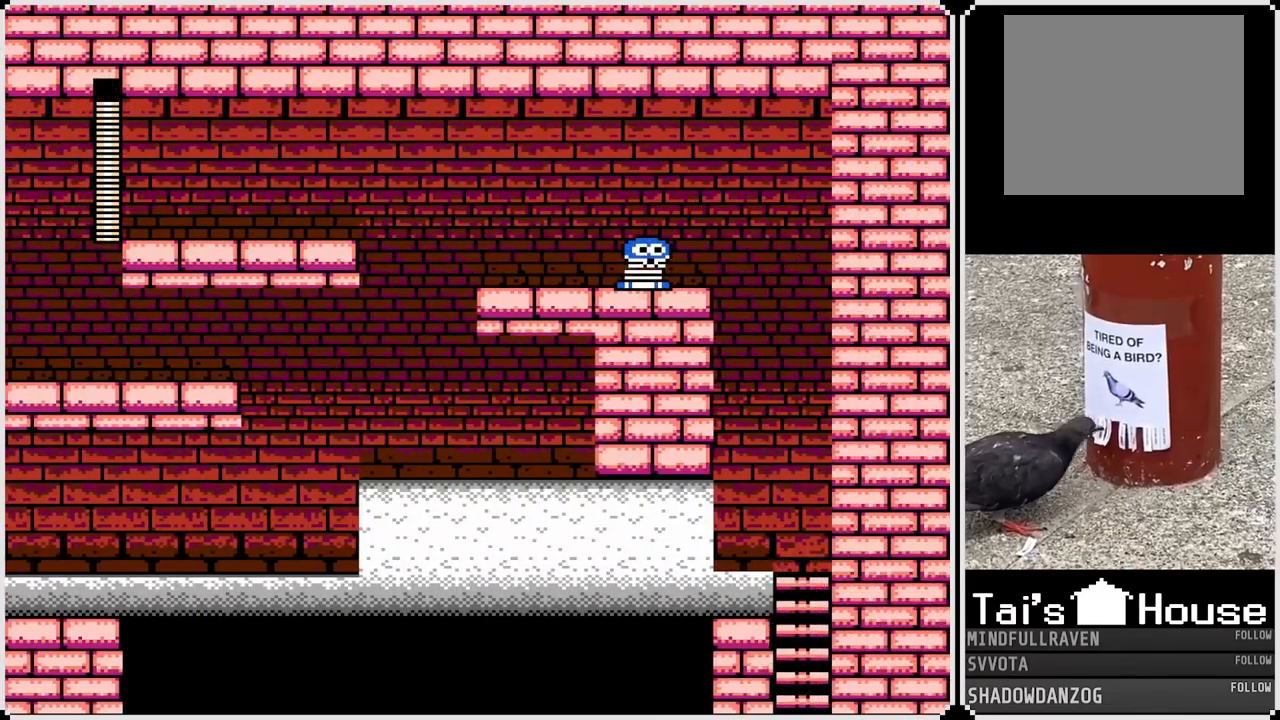
{"buttons": [], "left_stick": "center", "right_stick": "center", "events": []}
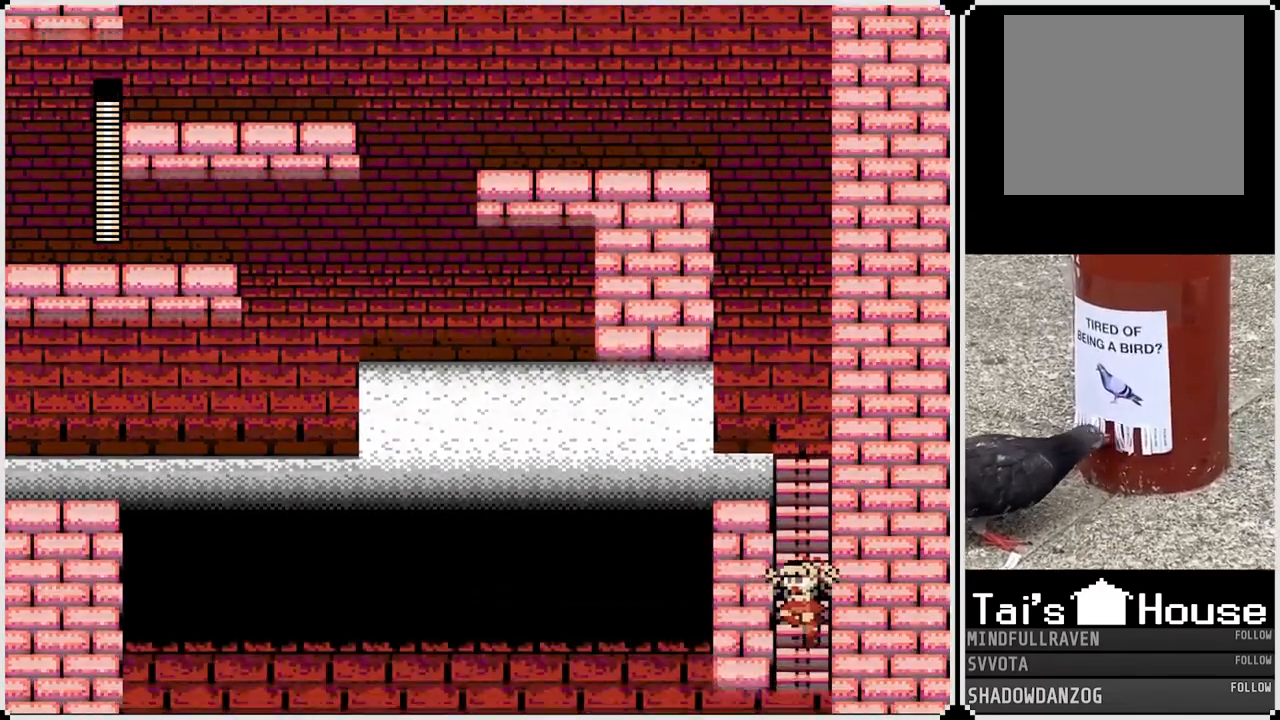
{"buttons": [], "left_stick": "center", "right_stick": "center", "events": []}
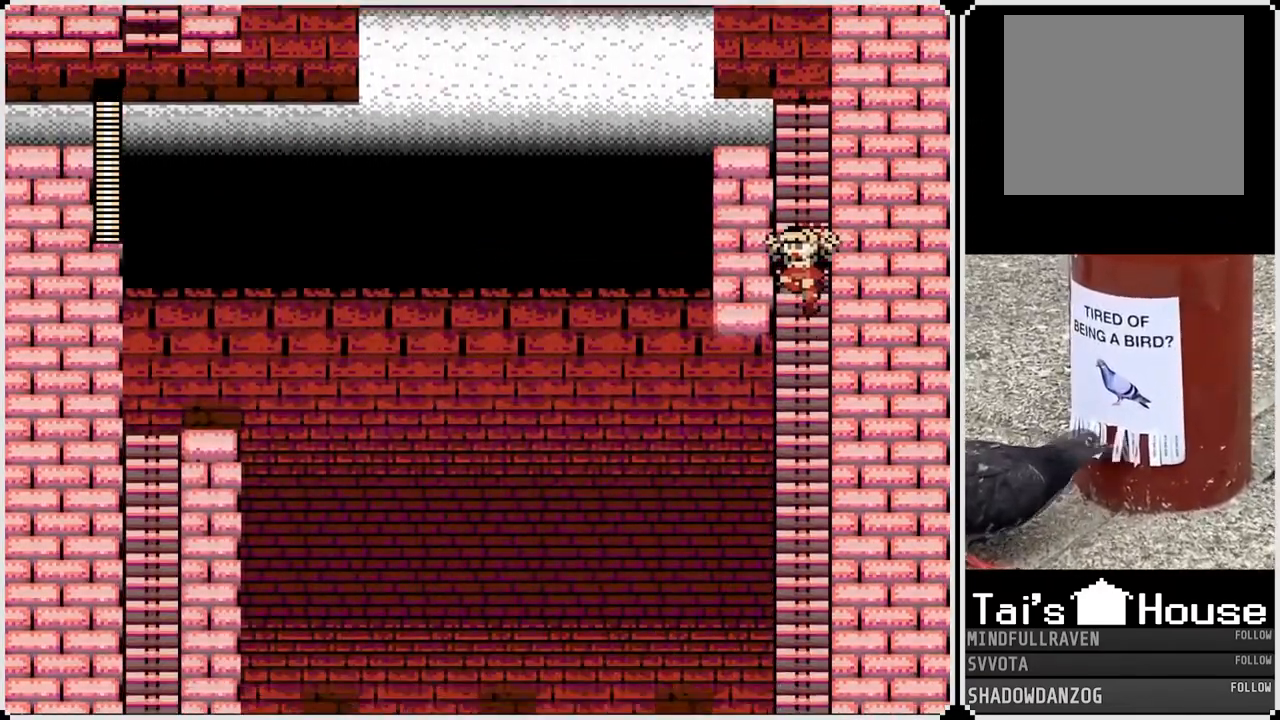
{"buttons": [], "left_stick": "center", "right_stick": "center", "events": []}
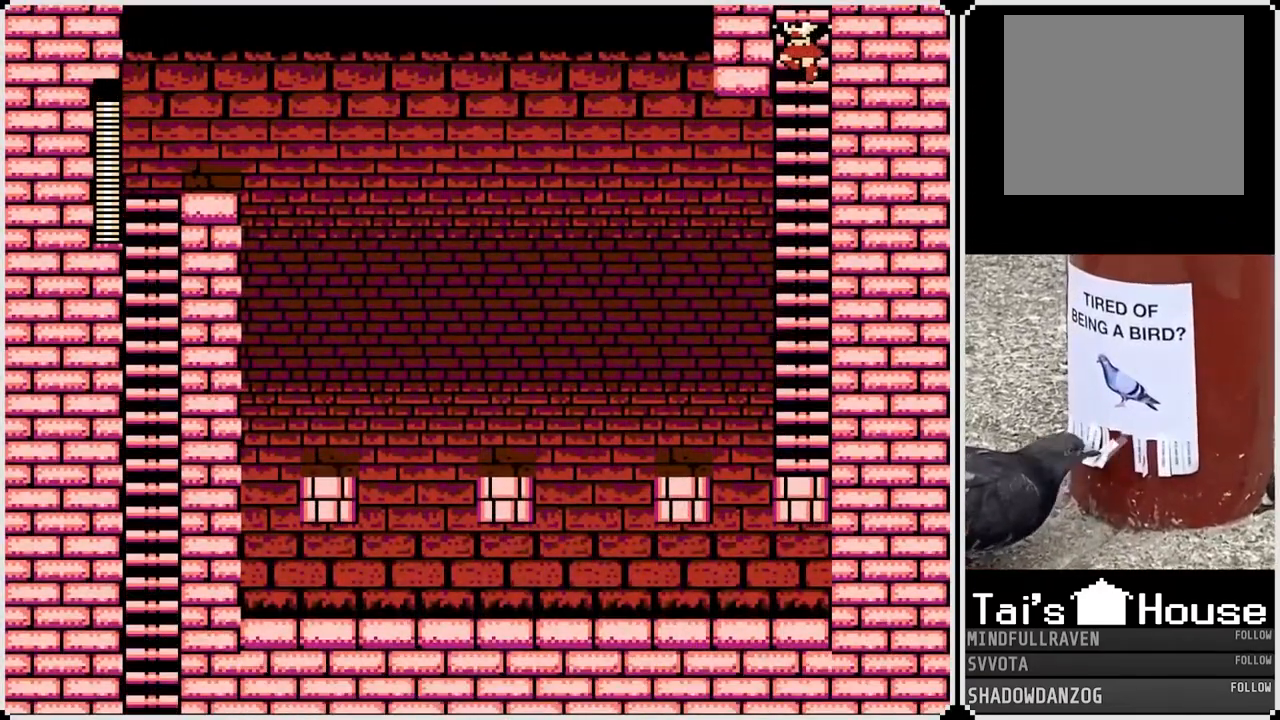
{"buttons": ["DPAD_LEFT"], "left_stick": "center", "right_stick": "center", "events": [[167, "DPAD_LEFT", "down"]]}
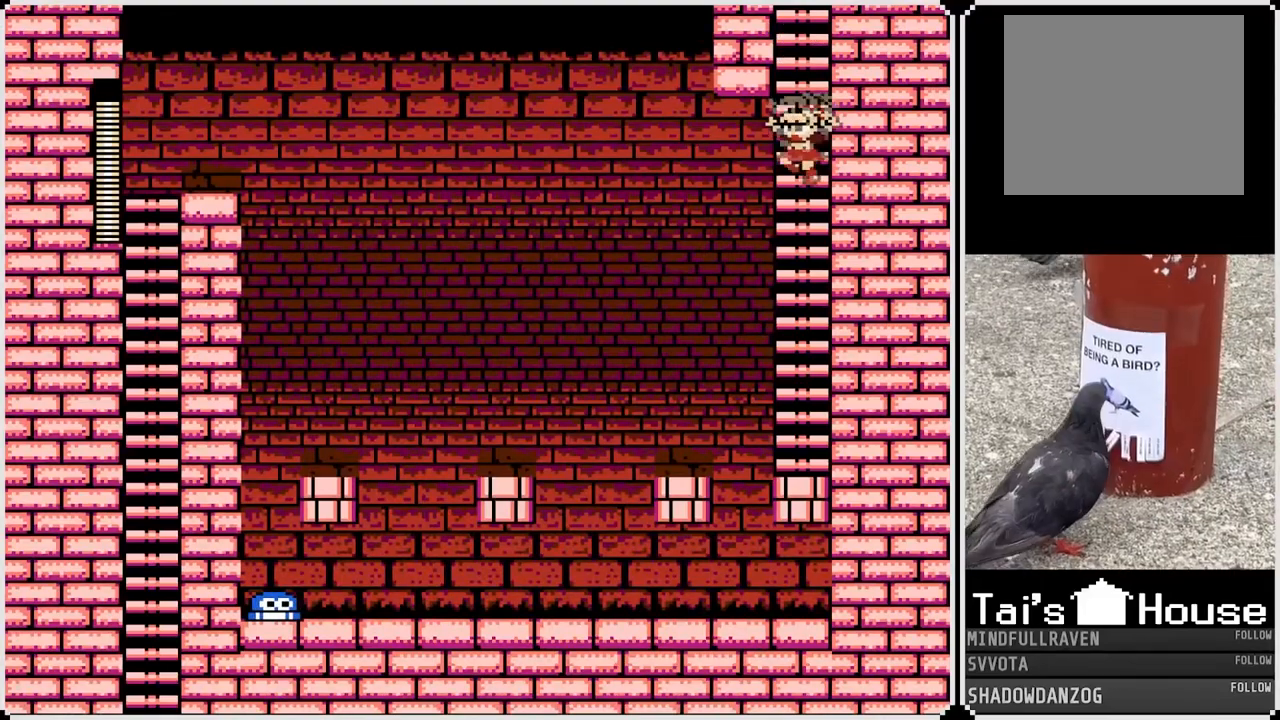
{"buttons": [], "left_stick": "center", "right_stick": "center", "events": [[367, "DPAD_LEFT", "up"]]}
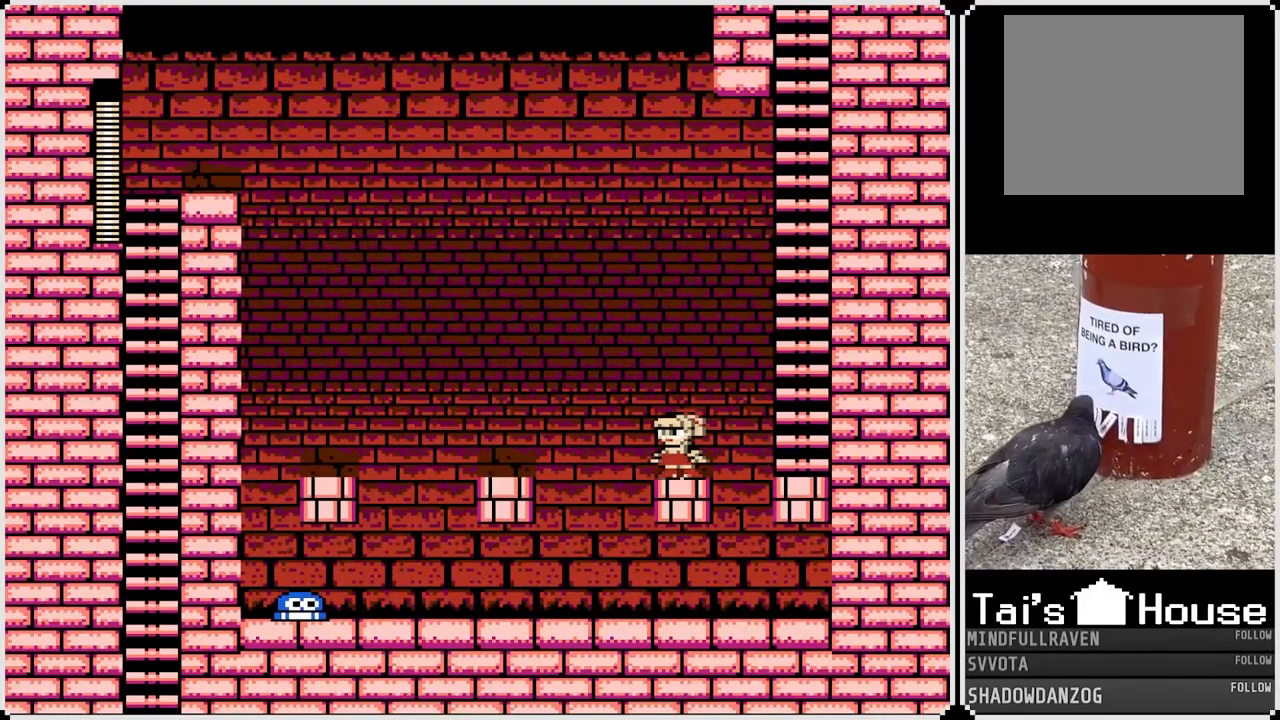
{"buttons": ["CROSS"], "left_stick": "center", "right_stick": "center", "events": [[467, "CROSS", "down"]]}
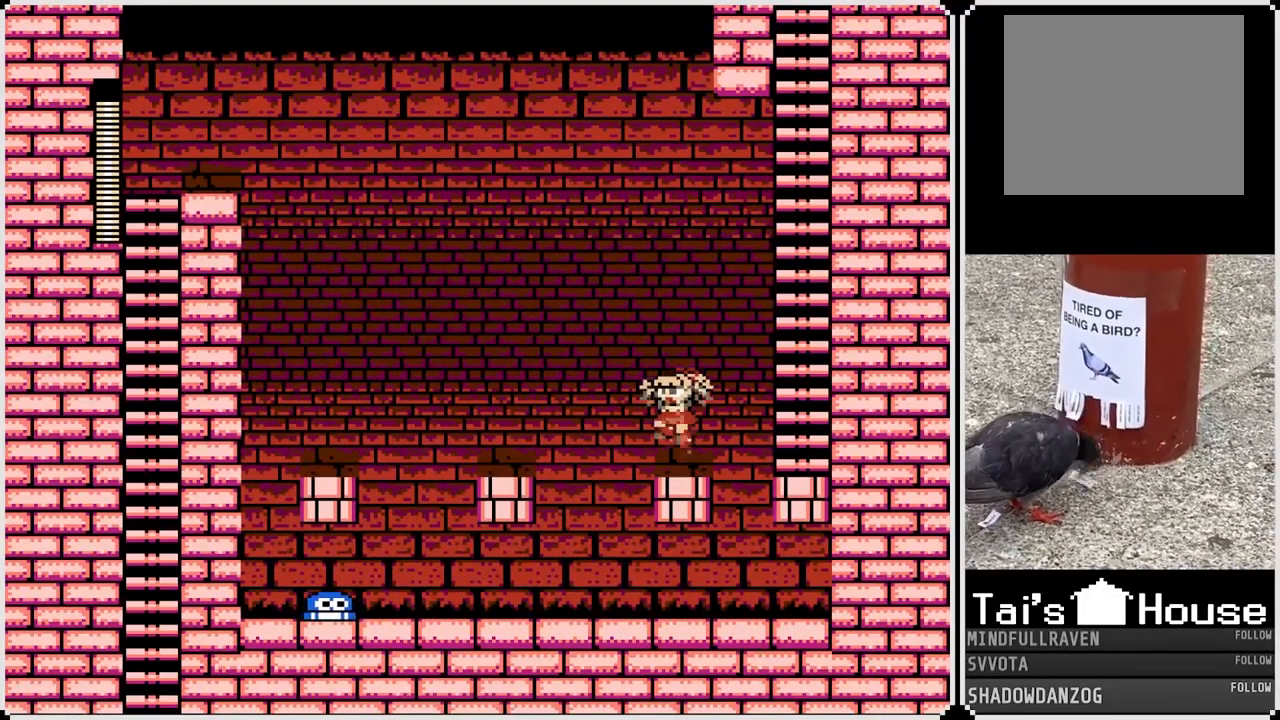
{"buttons": [], "left_stick": "center", "right_stick": "center", "events": [[433, "CROSS", "up"]]}
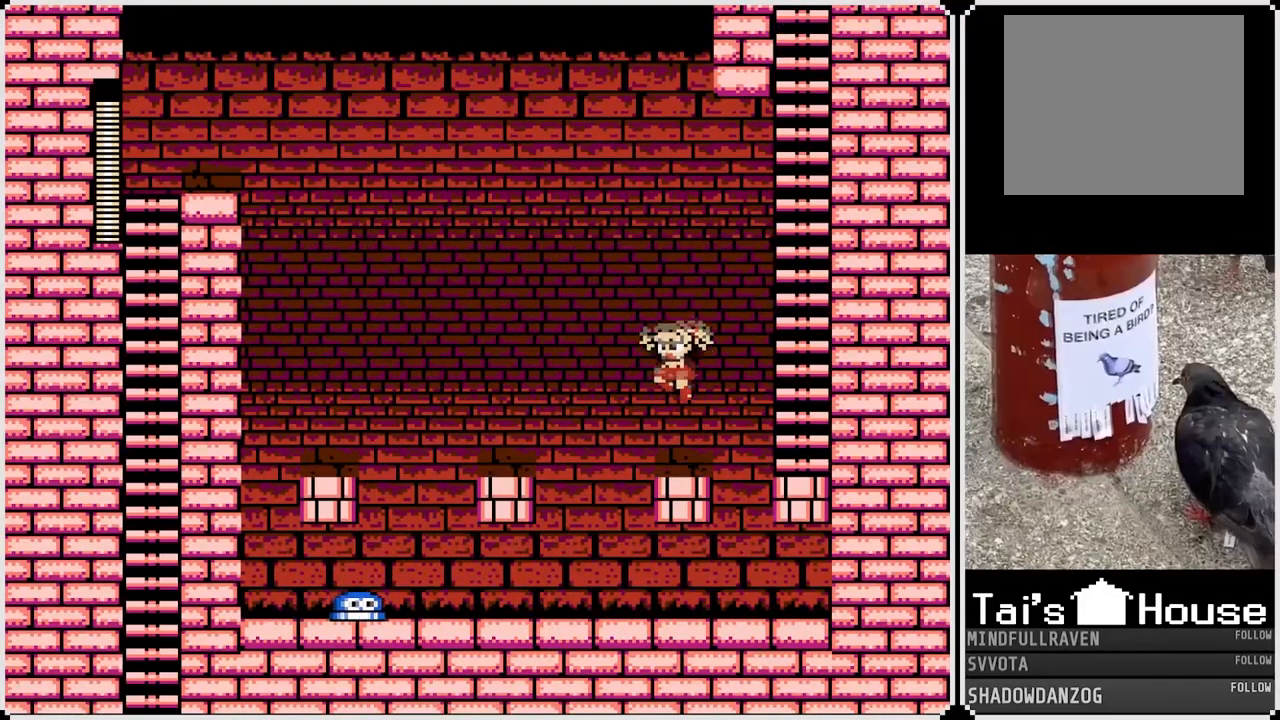
{"buttons": ["CROSS"], "left_stick": "center", "right_stick": "center", "events": [[200, "CROSS", "down"]]}
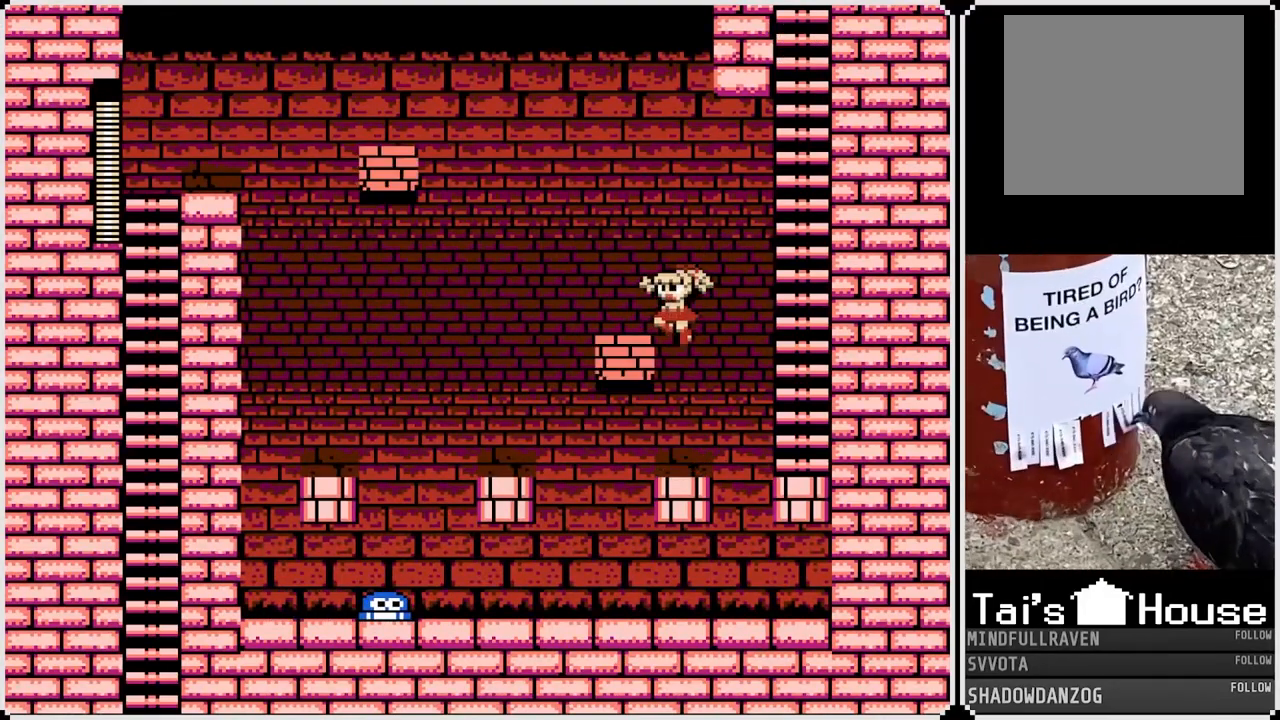
{"buttons": [], "left_stick": "center", "right_stick": "center", "events": [[233, "CROSS", "up"]]}
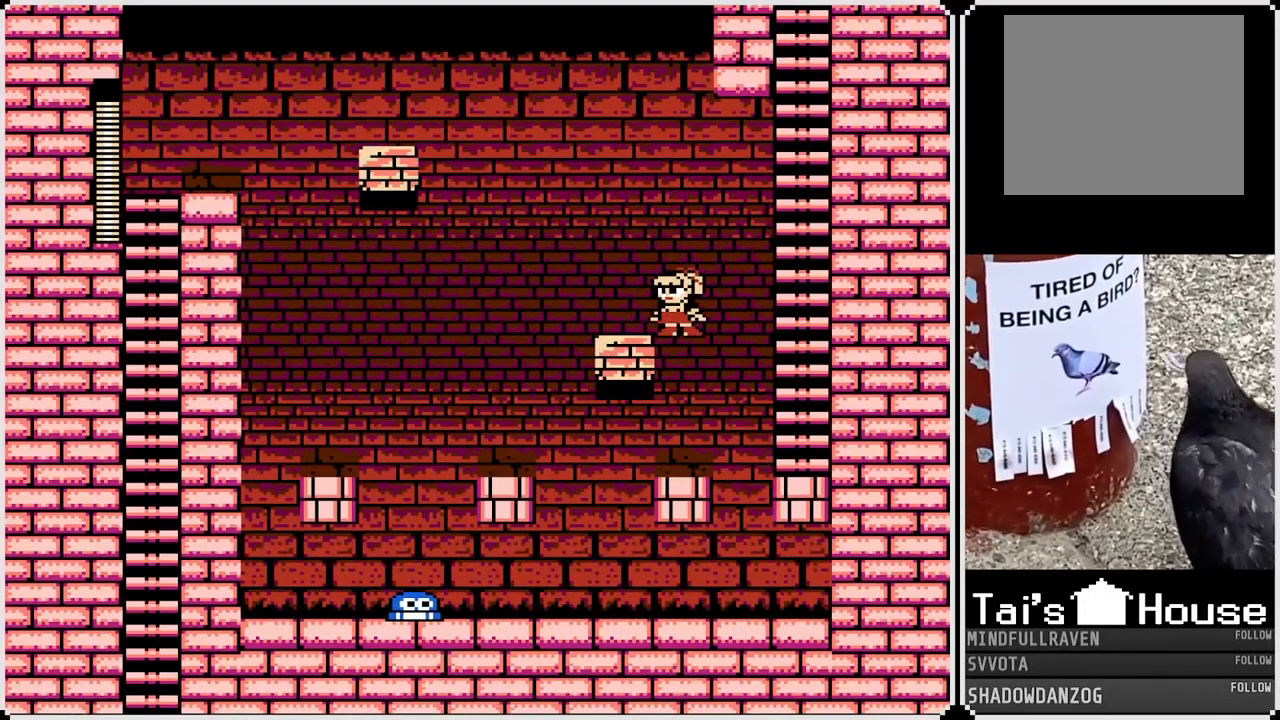
{"buttons": ["CROSS", "DPAD_LEFT"], "left_stick": "center", "right_stick": "center", "events": [[33, "DPAD_LEFT", "down"], [183, "CROSS", "down"], [183, "DPAD_LEFT", "up"], [483, "DPAD_LEFT", "down"]]}
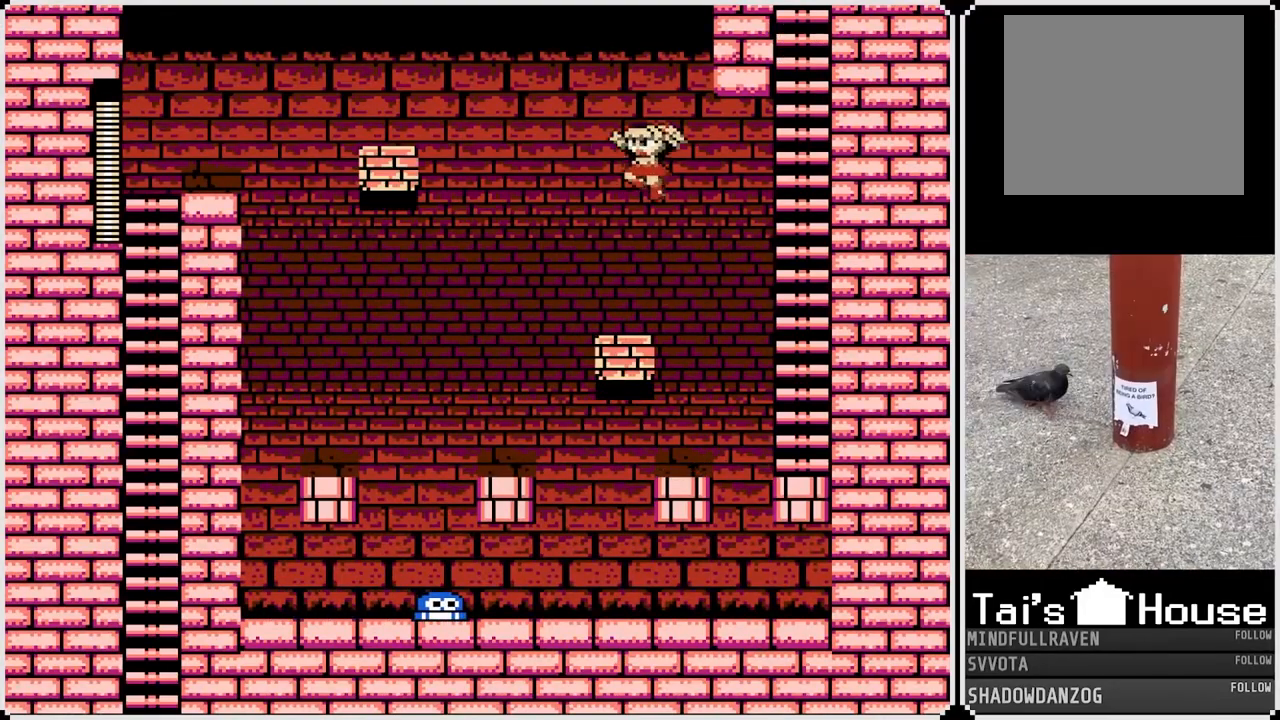
{"buttons": [], "left_stick": "center", "right_stick": "center", "events": [[133, "DPAD_LEFT", "up"], [183, "CROSS", "up"]]}
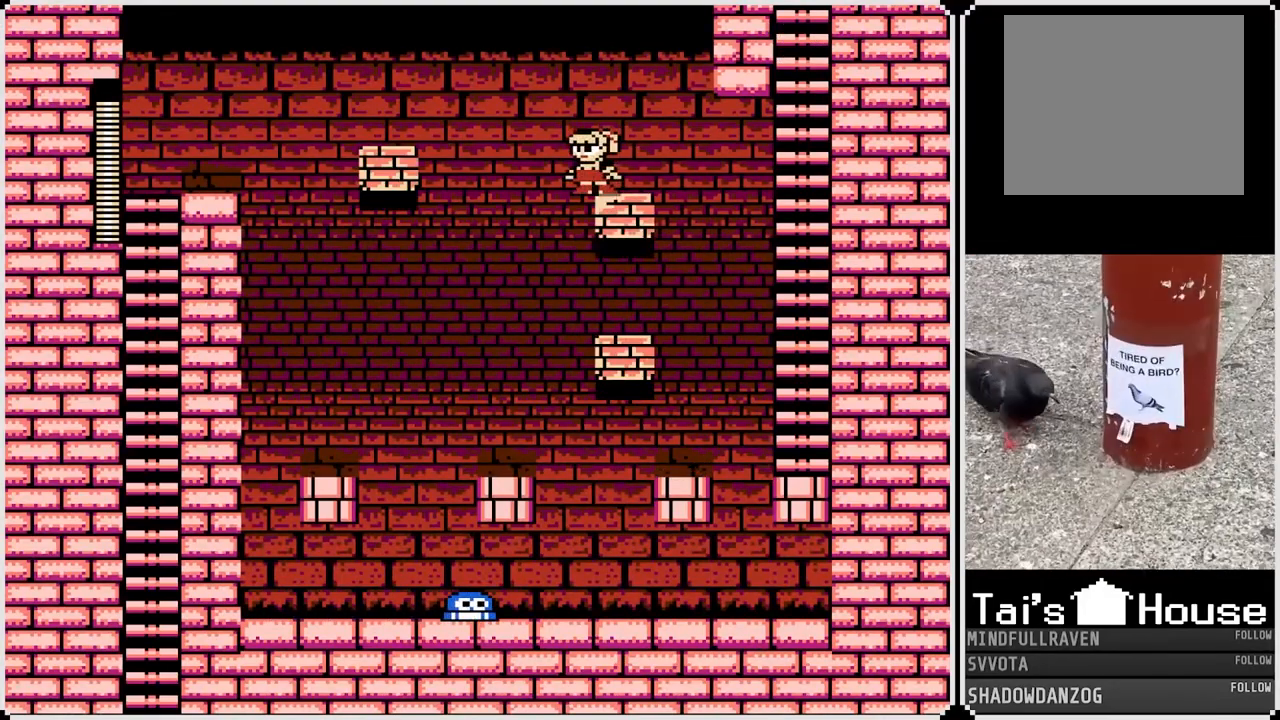
{"buttons": [], "left_stick": "center", "right_stick": "center", "events": []}
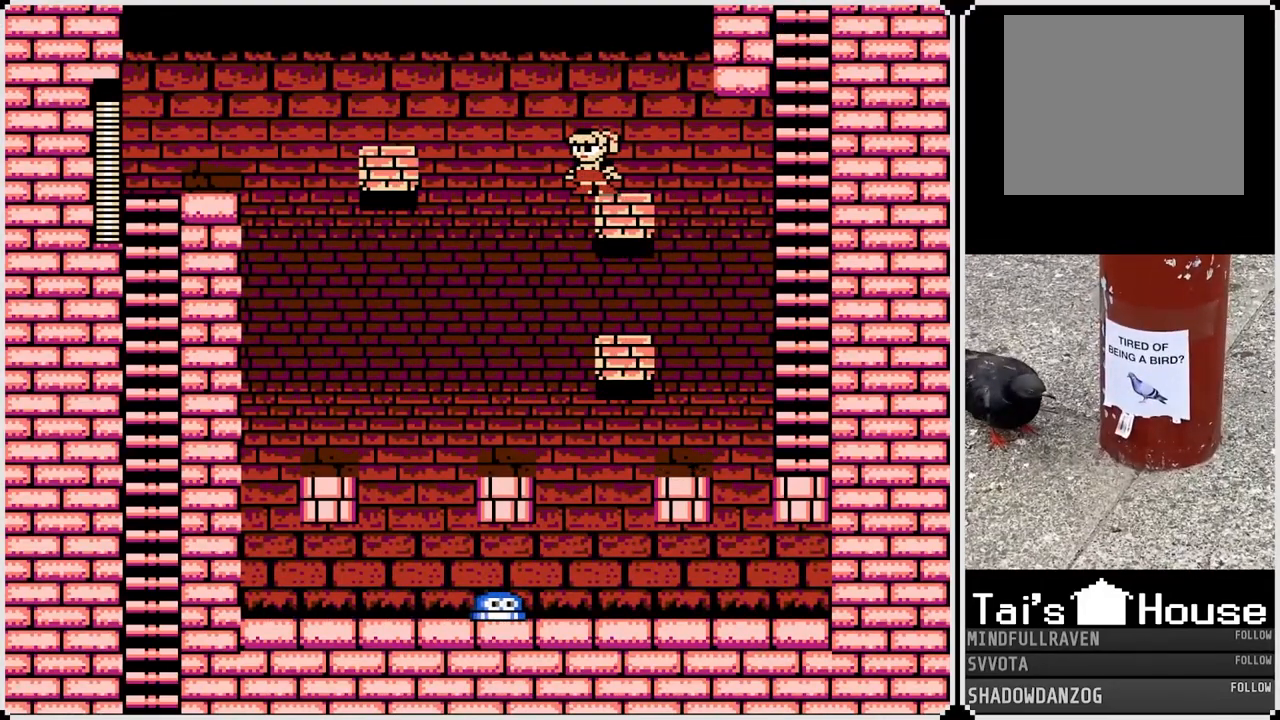
{"buttons": ["DPAD_LEFT"], "left_stick": "center", "right_stick": "center", "events": [[67, "DPAD_LEFT", "down"], [83, "CROSS", "down"], [383, "CROSS", "up"]]}
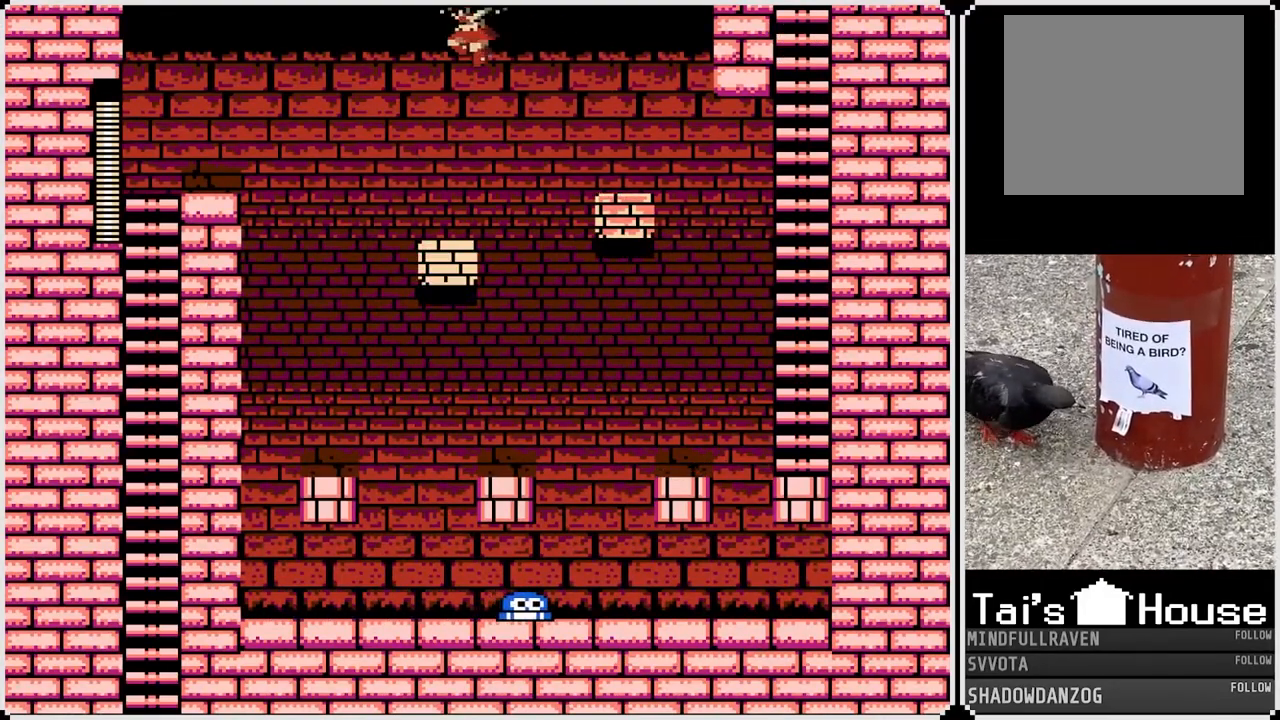
{"buttons": ["CROSS", "DPAD_RIGHT"], "left_stick": "center", "right_stick": "center", "events": [[350, "CROSS", "down"], [367, "DPAD_LEFT", "up"], [383, "DPAD_RIGHT", "down"]]}
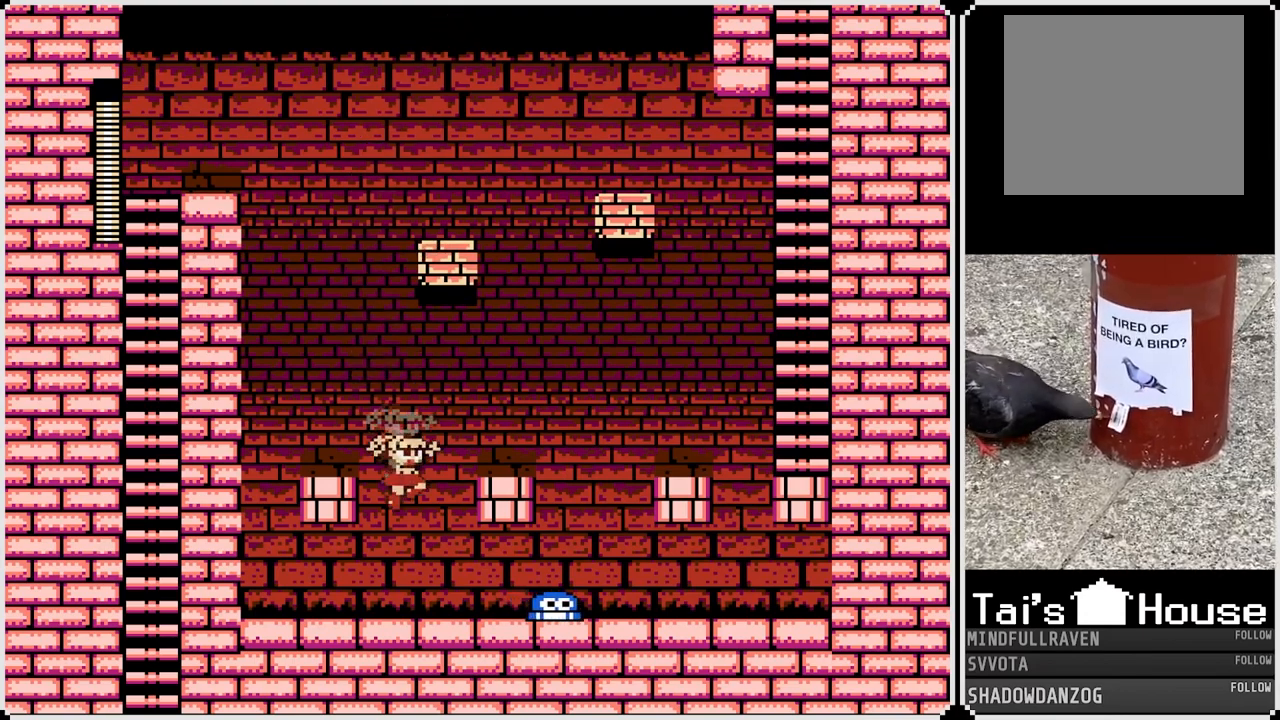
{"buttons": ["CROSS", "DPAD_RIGHT"], "left_stick": "center", "right_stick": "center", "events": [[17, "DPAD_RIGHT", "up"], [100, "CROSS", "up"], [267, "CROSS", "down"], [267, "DPAD_RIGHT", "down"]]}
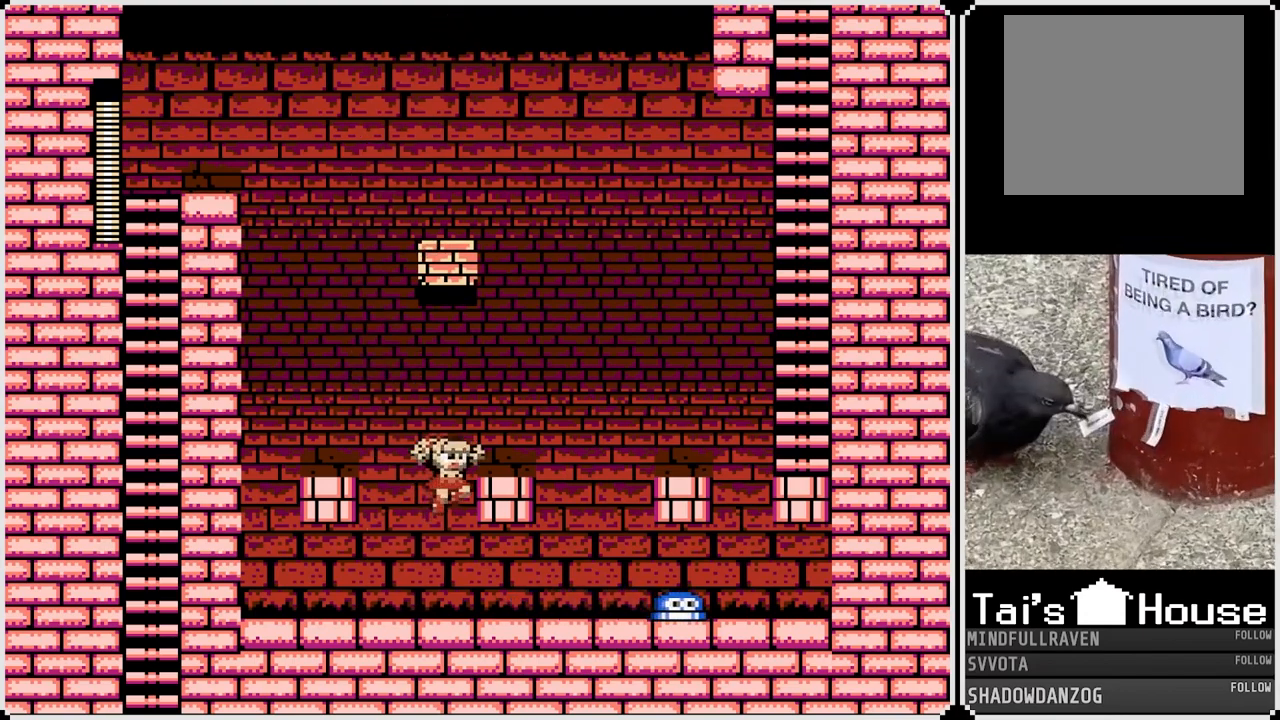
{"buttons": ["CROSS", "DPAD_RIGHT"], "left_stick": "center", "right_stick": "center", "events": [[200, "CROSS", "up"], [367, "CROSS", "down"]]}
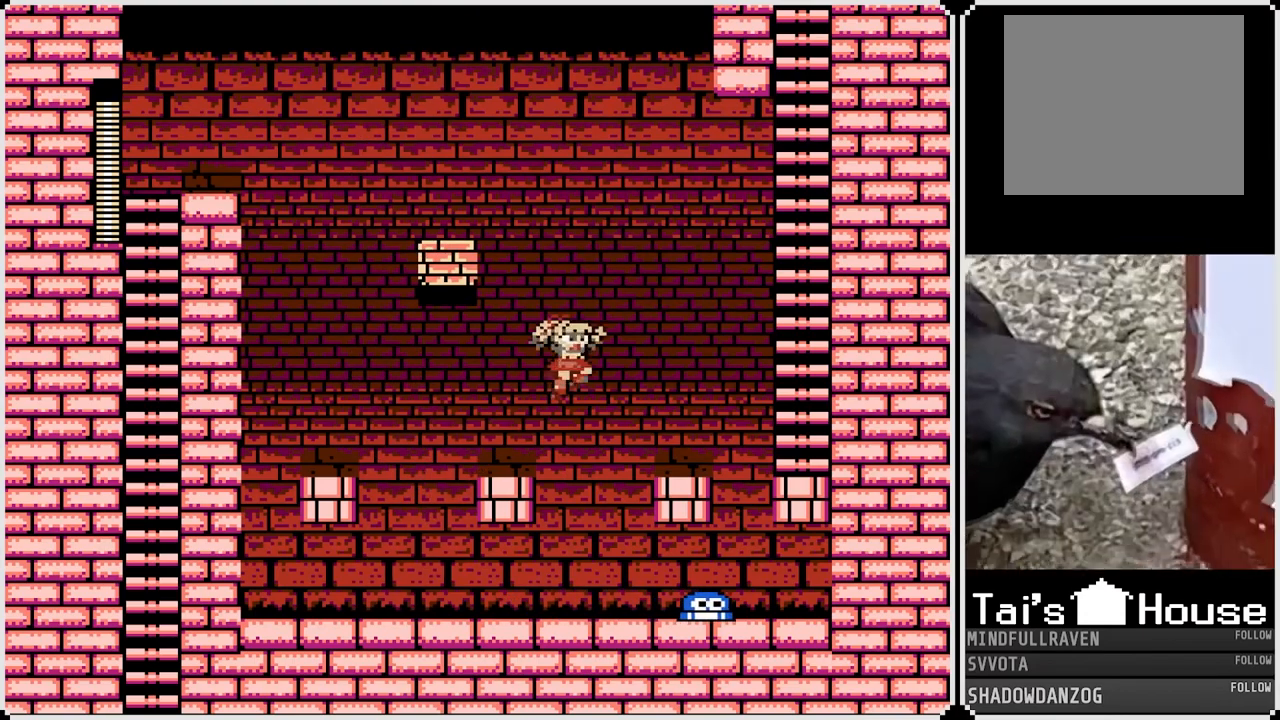
{"buttons": [], "left_stick": "center", "right_stick": "center", "events": [[267, "CROSS", "up"], [483, "DPAD_RIGHT", "up"]]}
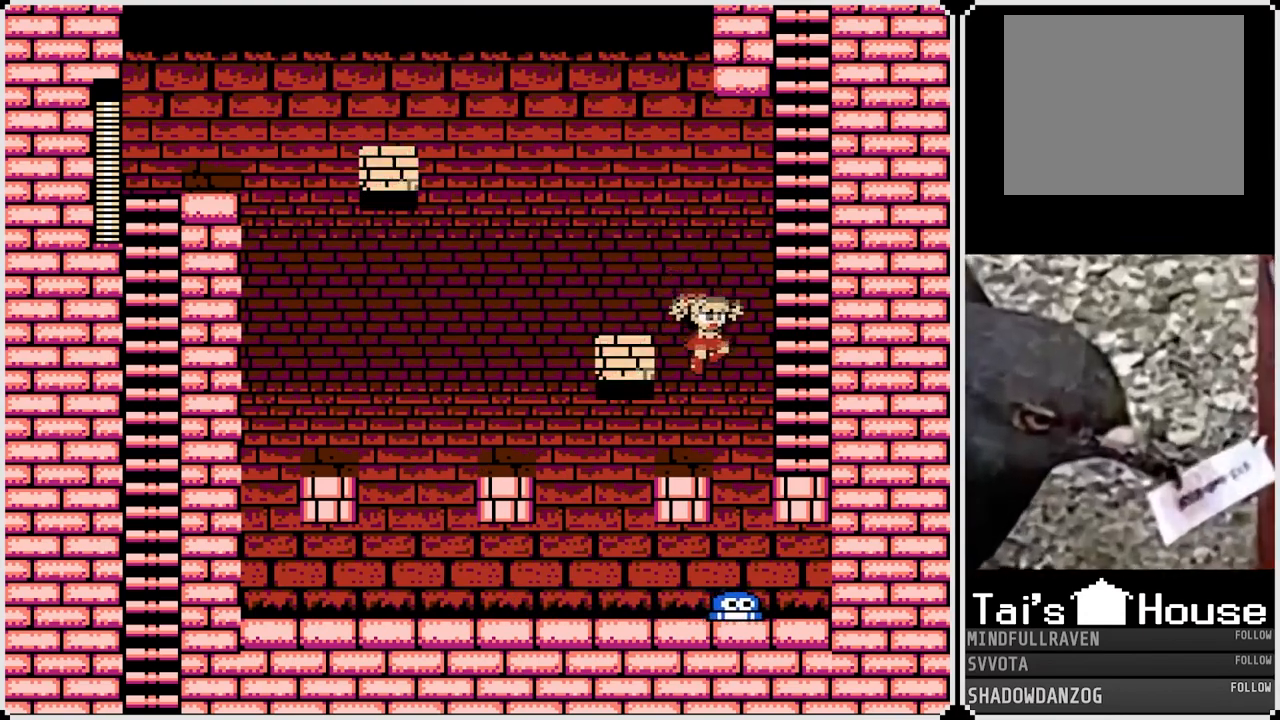
{"buttons": ["CROSS", "DPAD_LEFT"], "left_stick": "center", "right_stick": "center", "events": [[233, "CROSS", "down"], [333, "DPAD_LEFT", "down"]]}
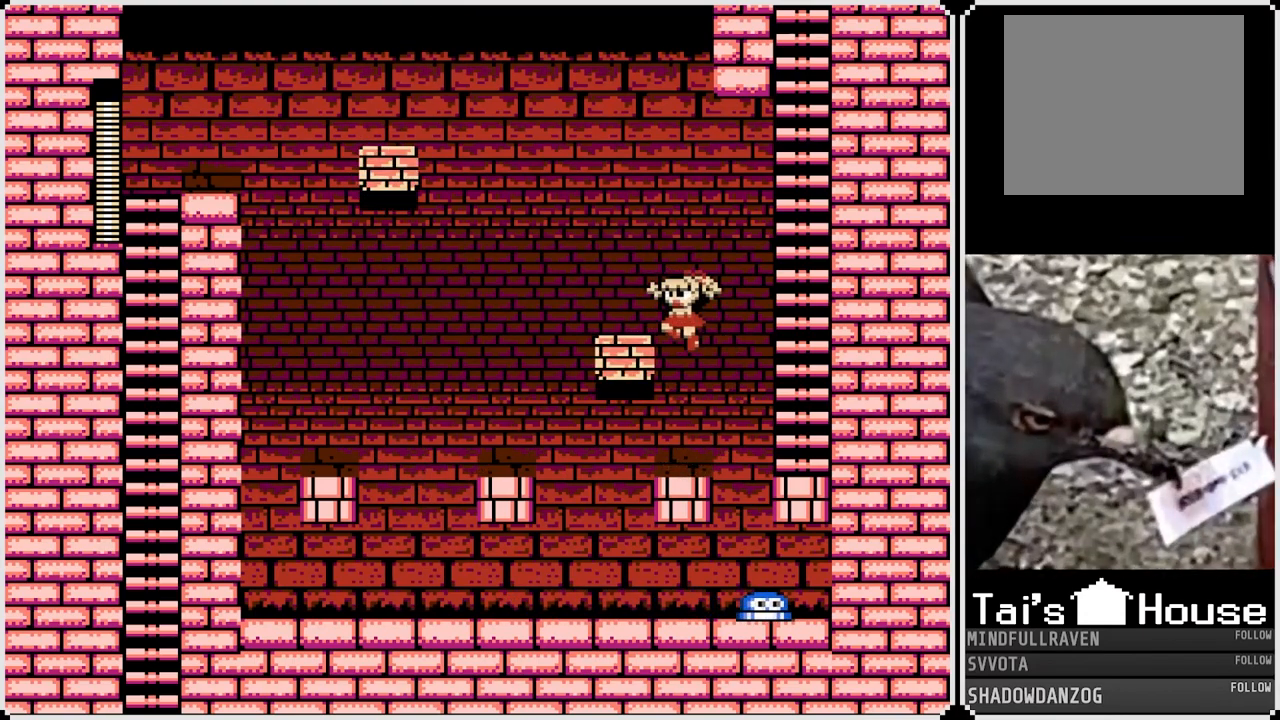
{"buttons": ["CROSS"], "left_stick": "center", "right_stick": "center", "events": [[83, "CROSS", "up"], [167, "DPAD_LEFT", "up"], [200, "CROSS", "down"]]}
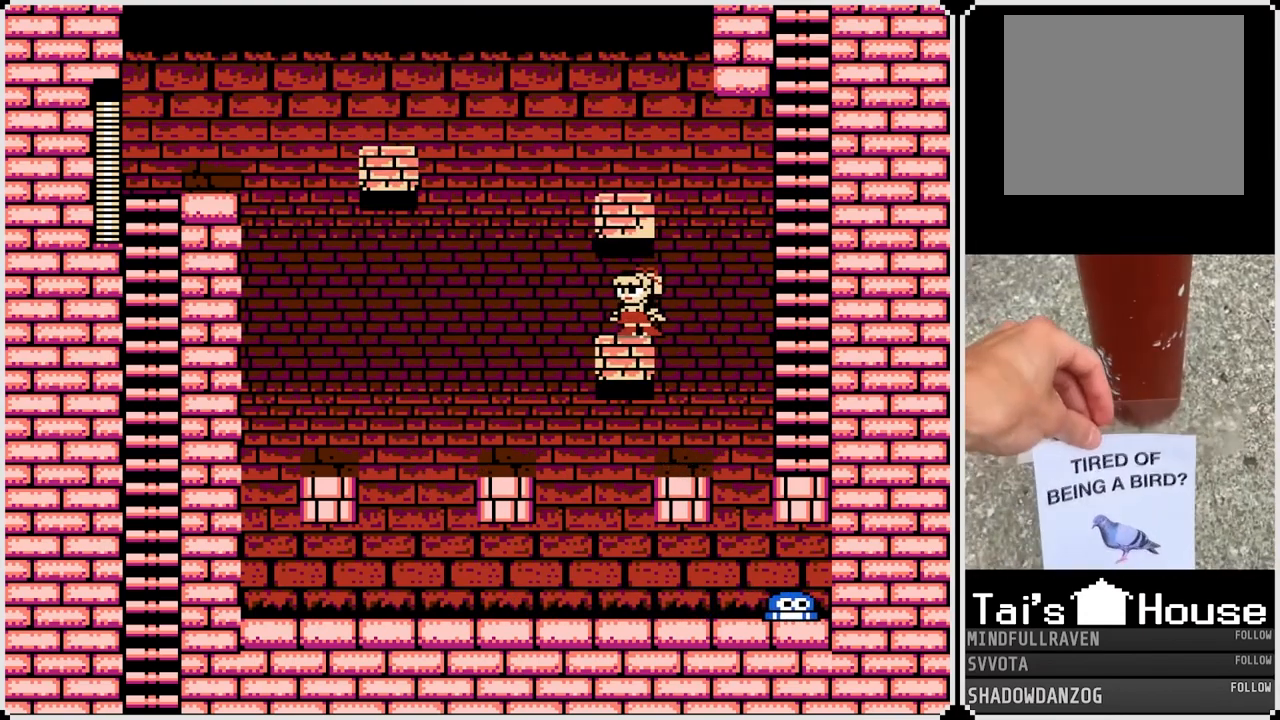
{"buttons": [], "left_stick": "center", "right_stick": "center", "events": [[50, "CROSS", "up"], [133, "CROSS", "down"], [183, "DPAD_RIGHT", "down"], [267, "CROSS", "up"], [383, "DPAD_RIGHT", "up"]]}
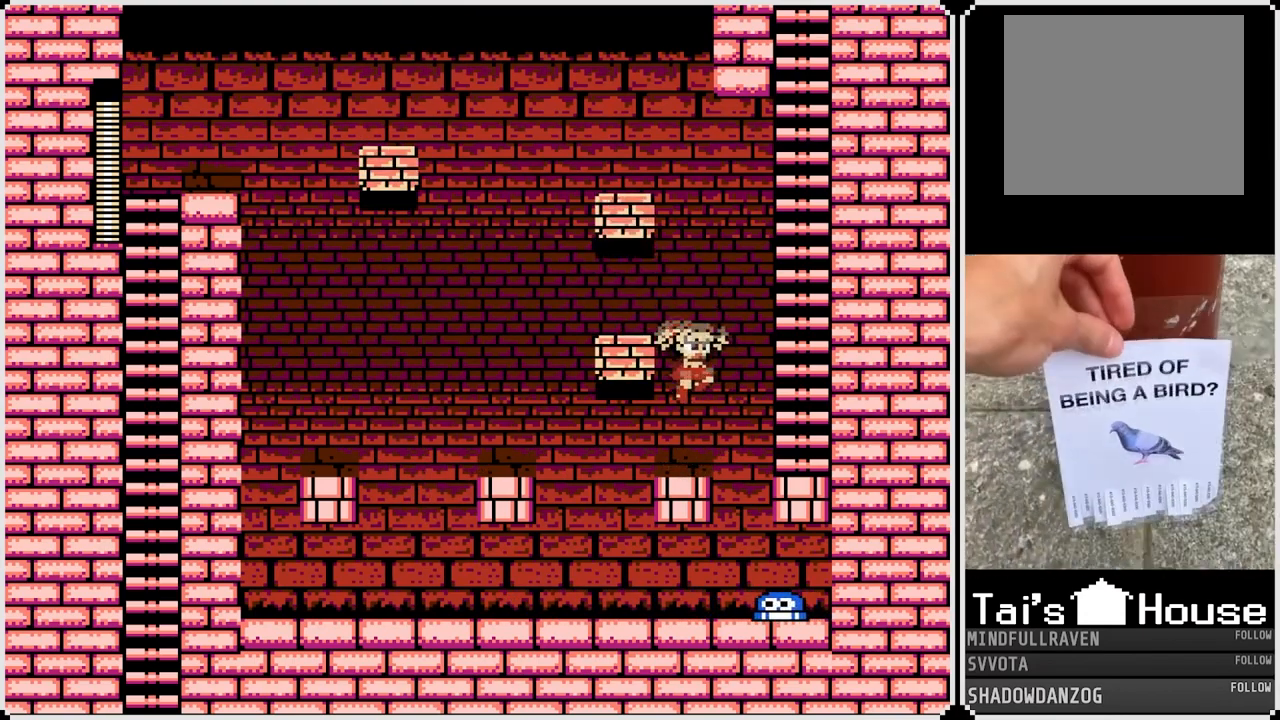
{"buttons": [], "left_stick": "center", "right_stick": "center", "events": [[367, "SQUARE", "down"], [467, "SQUARE", "up"]]}
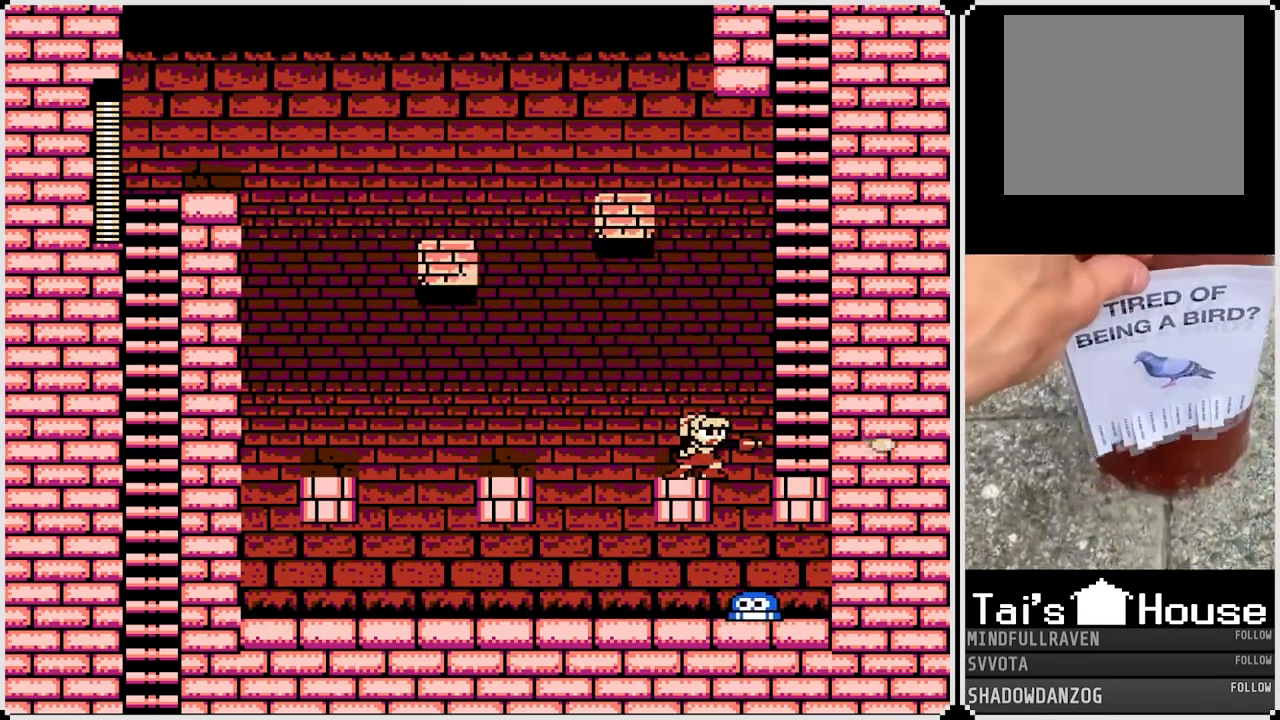
{"buttons": ["SQUARE"], "left_stick": "center", "right_stick": "center", "events": [[117, "SQUARE", "down"], [233, "SQUARE", "up"], [433, "SQUARE", "down"]]}
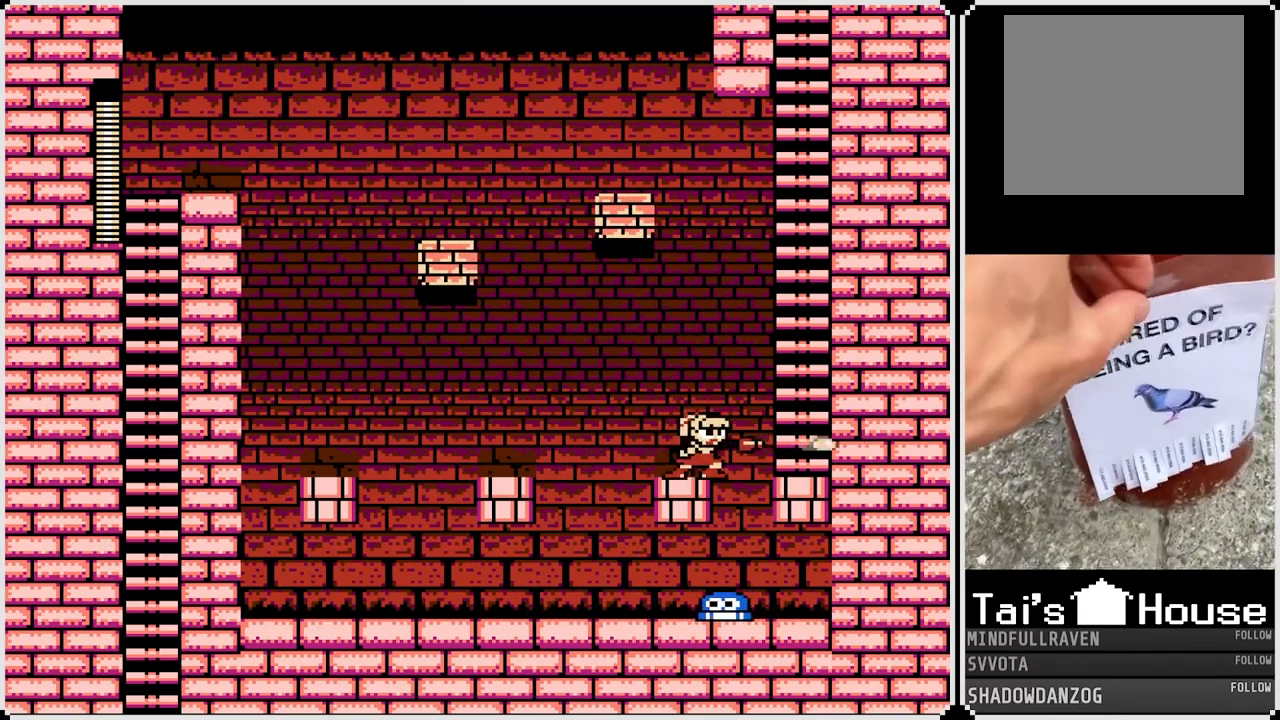
{"buttons": [], "left_stick": "center", "right_stick": "center", "events": [[17, "SQUARE", "up"], [167, "SQUARE", "down"], [250, "SQUARE", "up"], [300, "SQUARE", "down"], [417, "SQUARE", "up"]]}
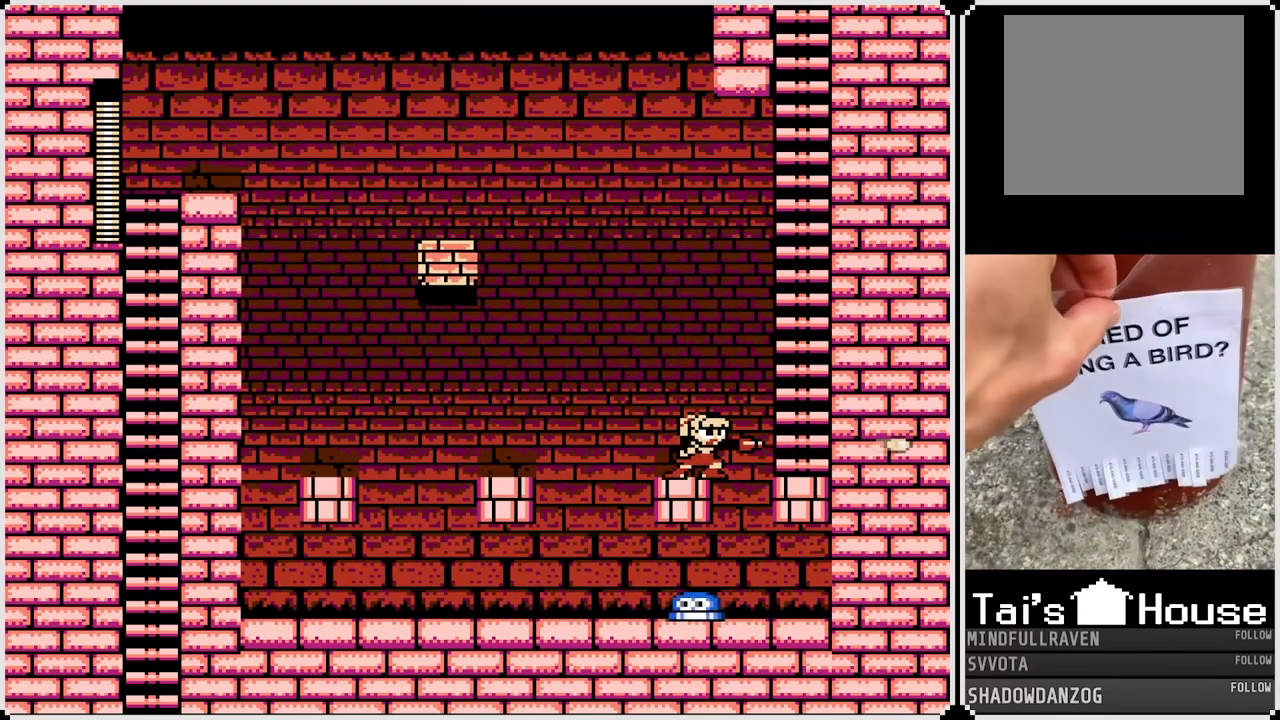
{"buttons": [], "left_stick": "center", "right_stick": "center", "events": [[33, "SQUARE", "down"], [117, "SQUARE", "up"], [367, "SQUARE", "down"], [450, "SQUARE", "up"]]}
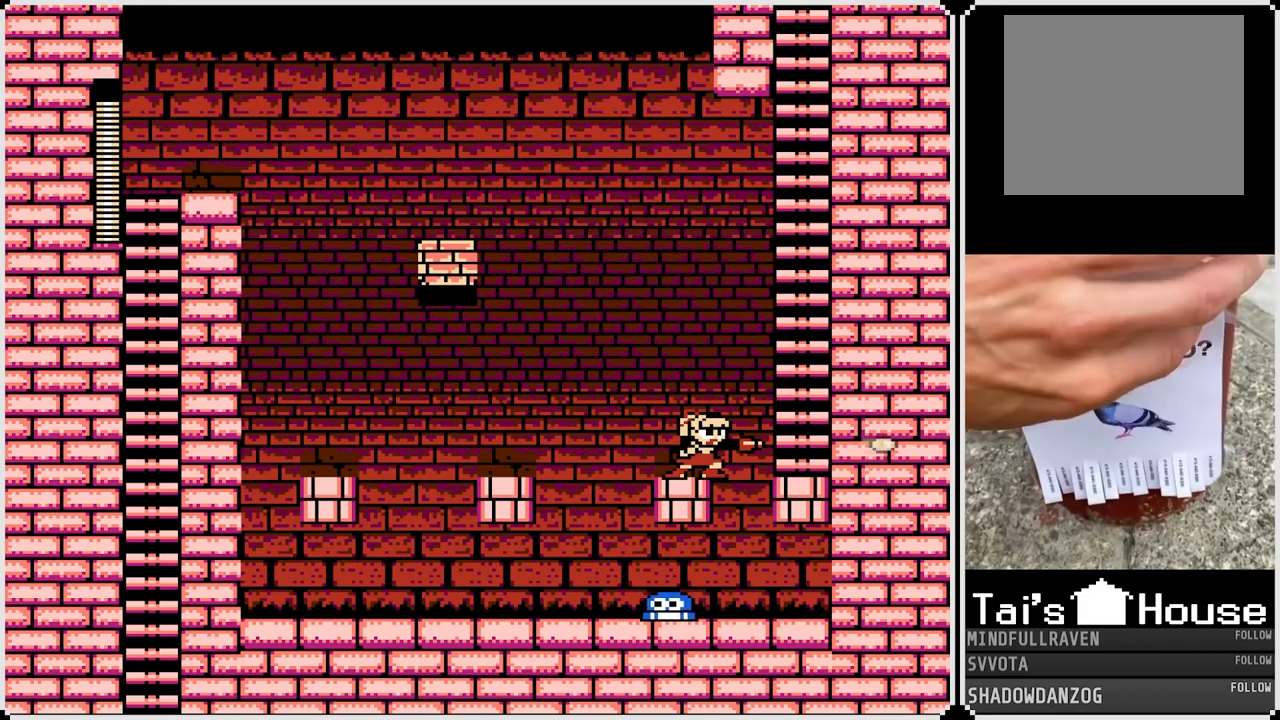
{"buttons": [], "left_stick": "center", "right_stick": "center", "events": []}